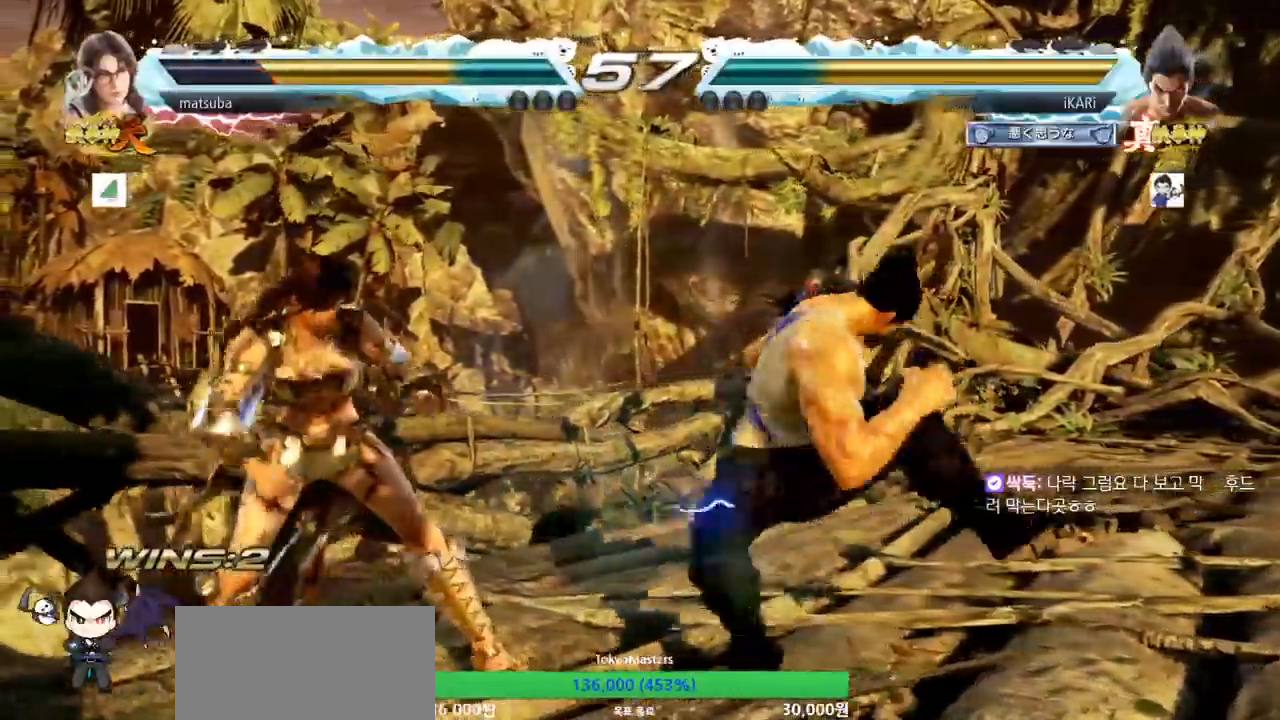
Gameplay with a controller (arcade stick); each line is a JSON object with the inputs held at the frame after it (dt_ms = milliseconds from this image to that frame). "events" lists button and stick changes between this image and that frame as [ms after this image, input, new state], when the widget could be followed in between. Not read: L3 R3.
{"dt_ms": 984, "buttons": ["CIRCLE"], "left_stick": "right"}
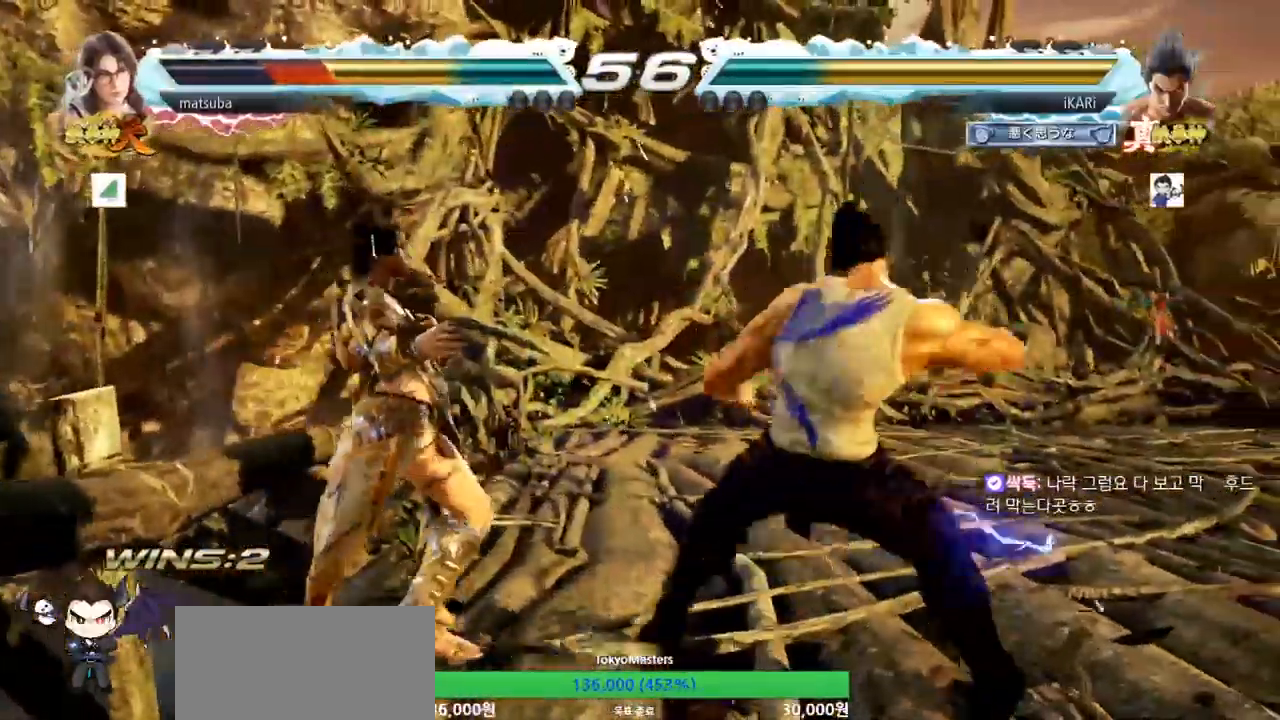
{"dt_ms": 501, "buttons": [], "left_stick": "left"}
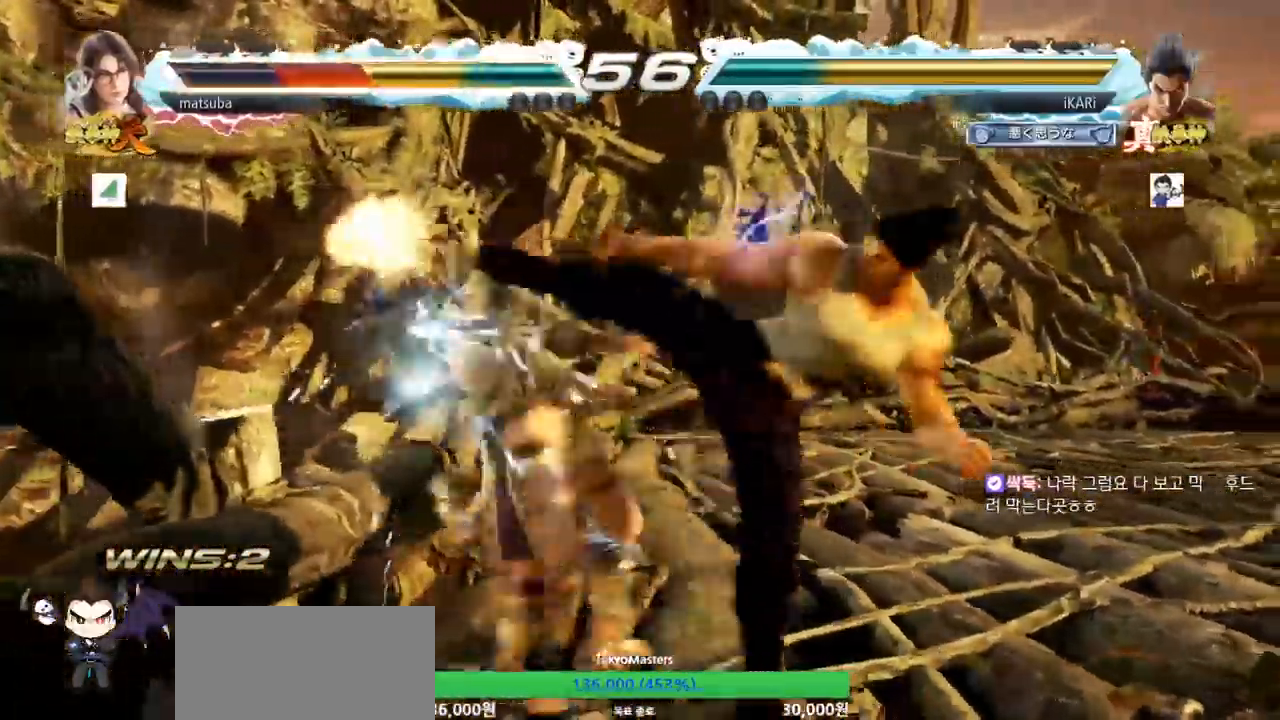
{"dt_ms": 500, "buttons": ["CIRCLE"], "left_stick": "down-left"}
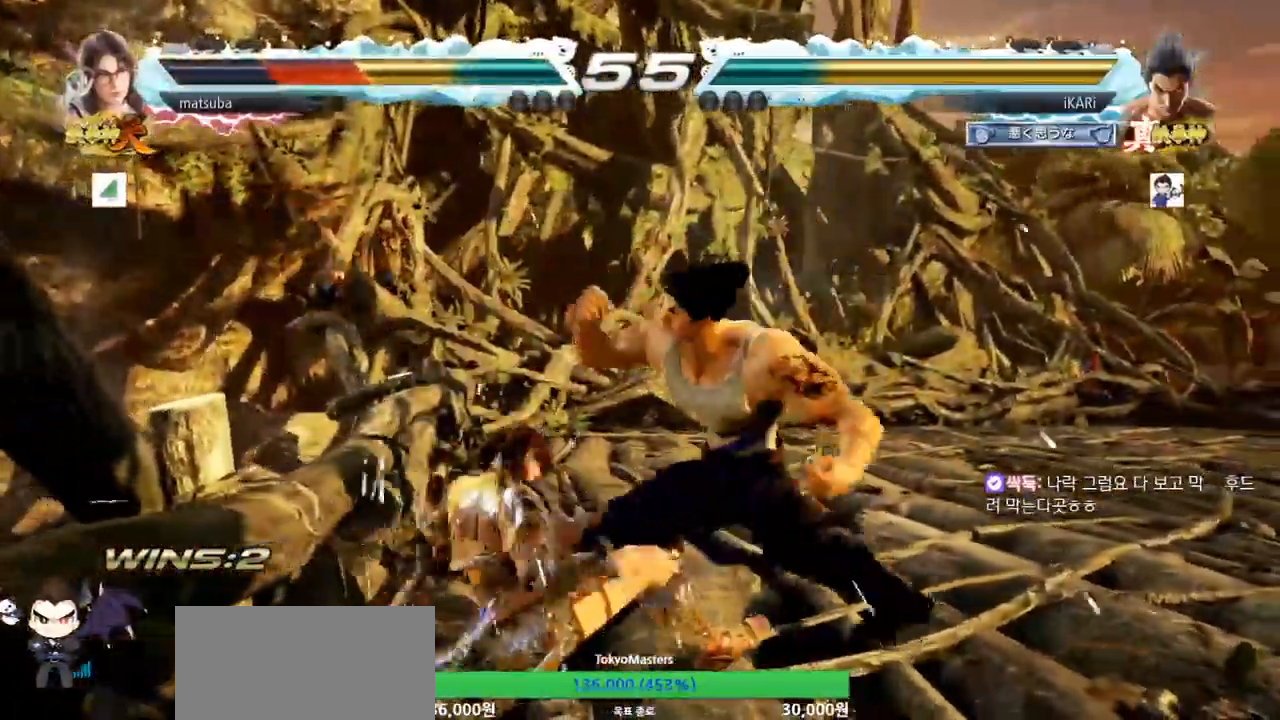
{"dt_ms": 501, "buttons": ["TRIANGLE"], "left_stick": "center", "events": [[17, "CIRCLE", "up"], [134, "TRIANGLE", "down"], [184, "TRIANGLE", "up"], [217, "TRIANGLE", "down"], [267, "TRIANGLE", "up"], [267, "left_stick", "center"], [284, "TRIANGLE", "down"], [334, "TRIANGLE", "up"], [401, "TRIANGLE", "down"], [434, "TRIANGLE", "up"], [467, "TRIANGLE", "down"]]}
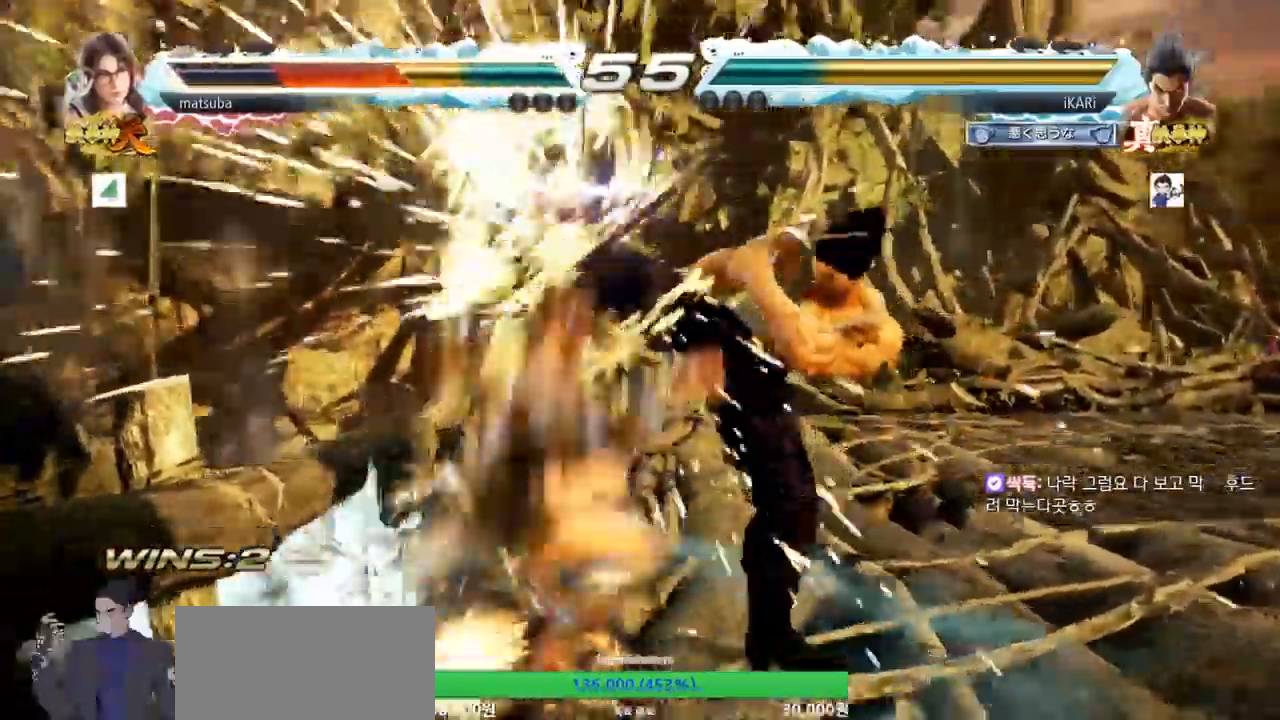
{"dt_ms": 500, "buttons": [], "left_stick": "left", "events": [[100, "TRIANGLE", "up"], [384, "left_stick", "down"], [450, "left_stick", "left"]]}
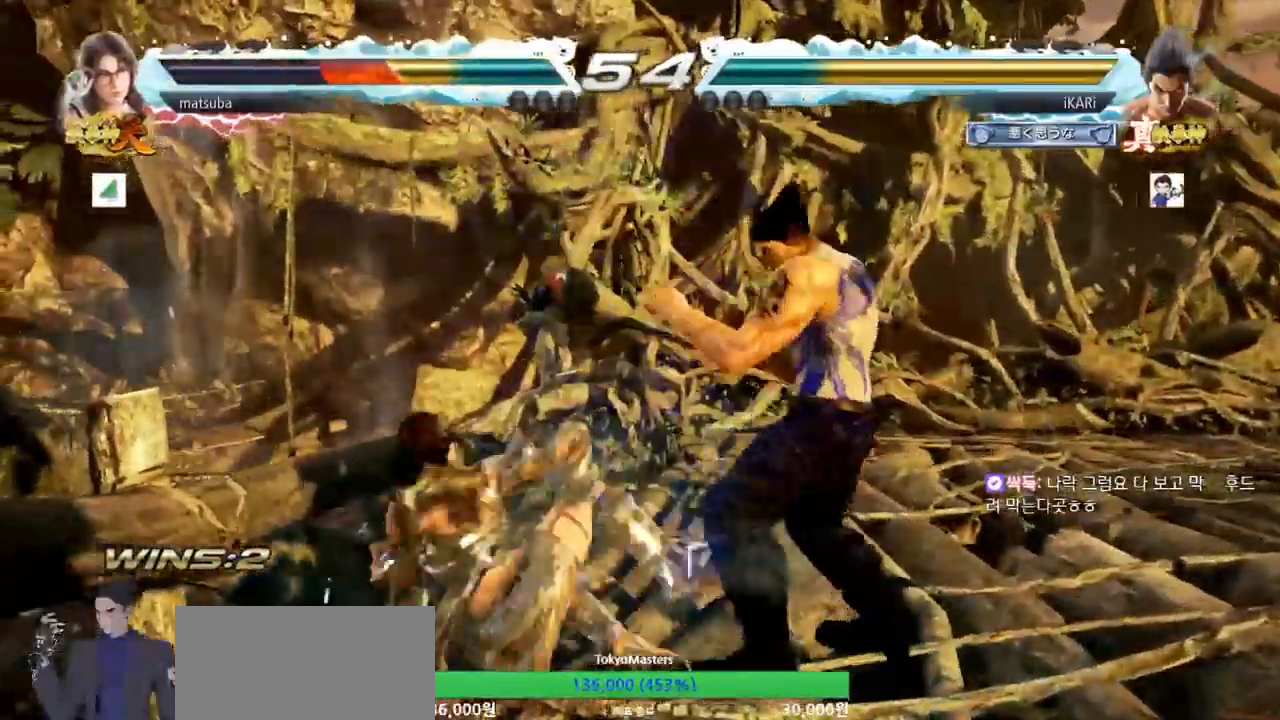
{"dt_ms": 501, "buttons": [], "left_stick": "center"}
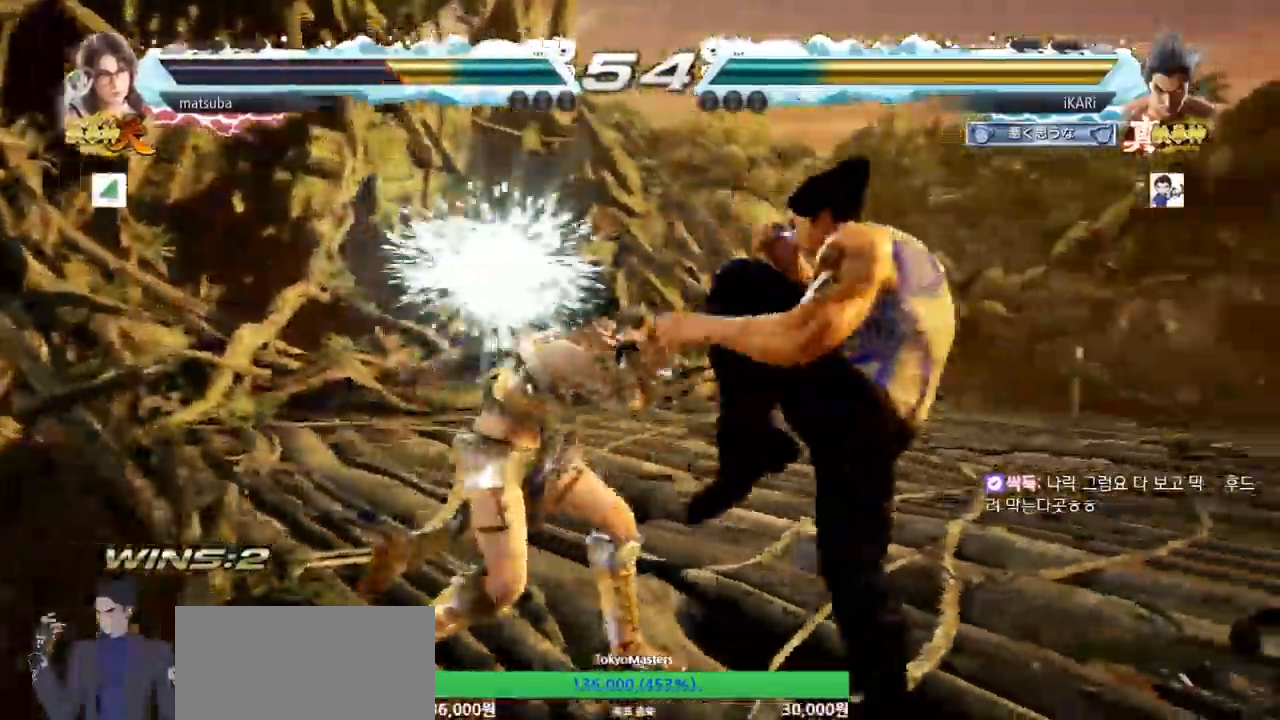
{"dt_ms": 500, "buttons": [], "left_stick": "center"}
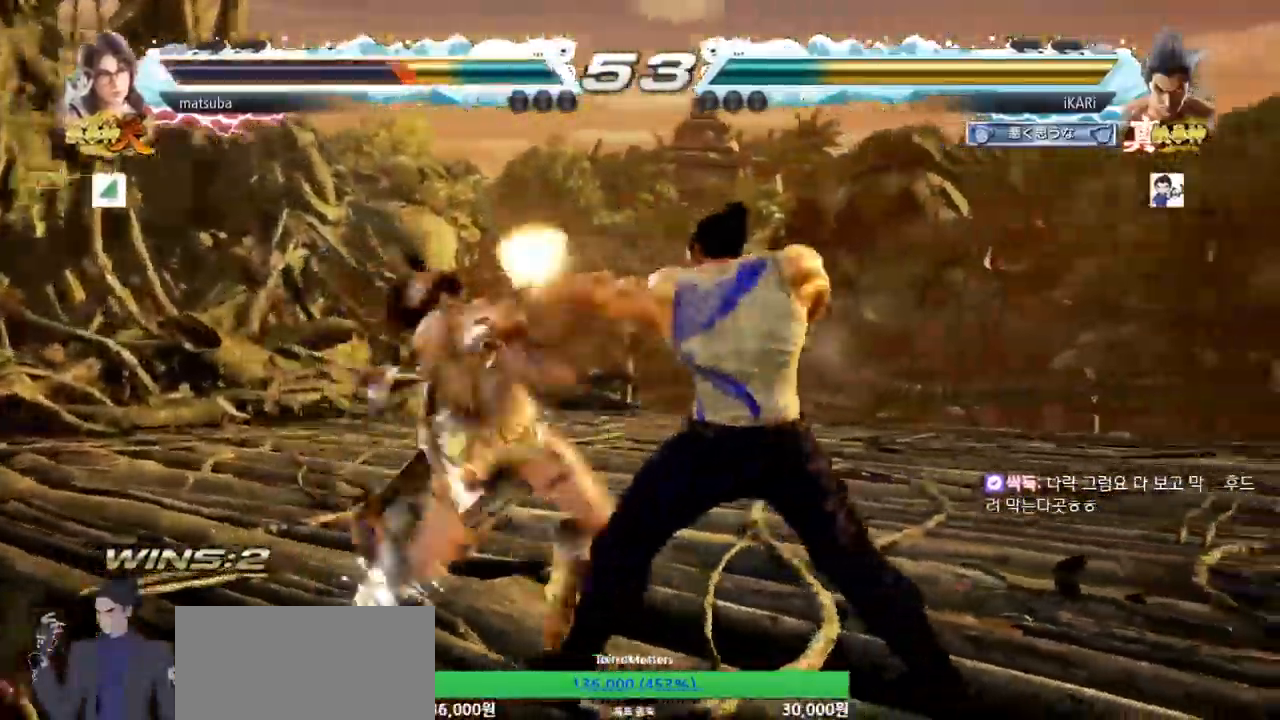
{"dt_ms": 501, "buttons": [], "left_stick": "center", "events": [[234, "TRIANGLE", "down"], [267, "TRIANGLE", "up"], [317, "TRIANGLE", "down"], [367, "TRIANGLE", "up"], [417, "TRIANGLE", "down"], [451, "TRIANGLE", "up"]]}
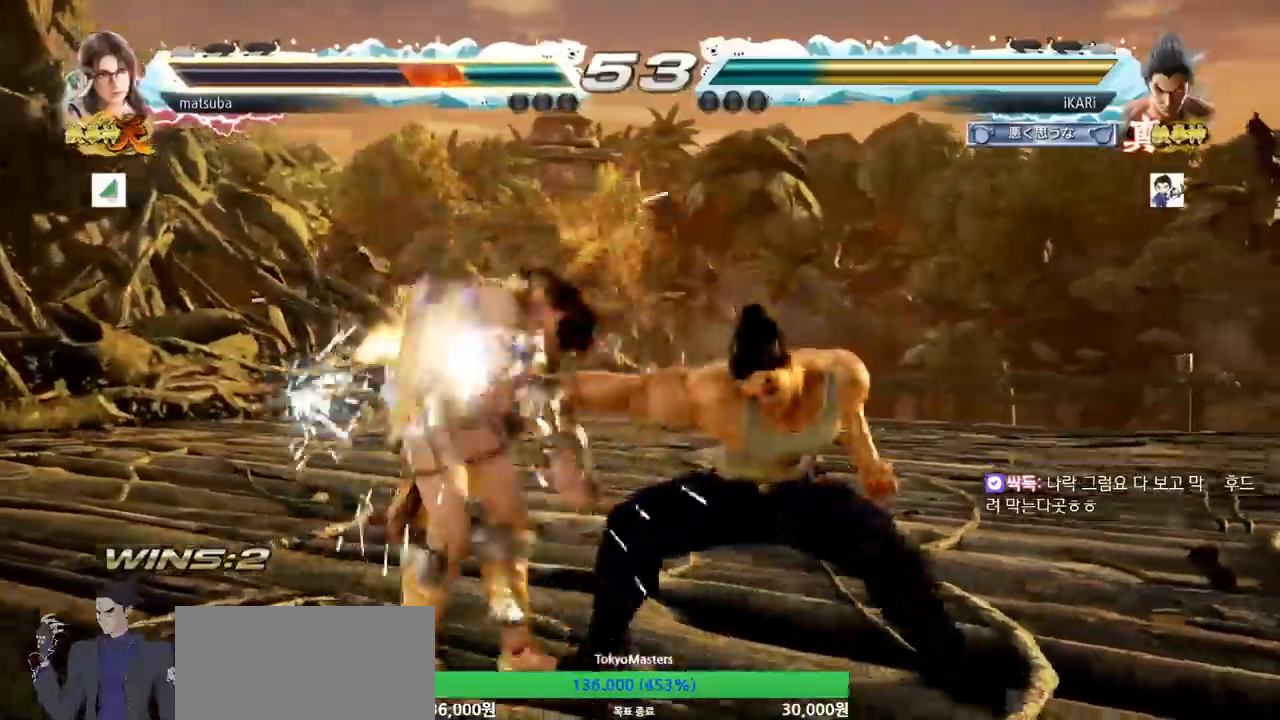
{"dt_ms": 500, "buttons": [], "left_stick": "center", "events": [[16, "TRIANGLE", "down"], [67, "TRIANGLE", "up"]]}
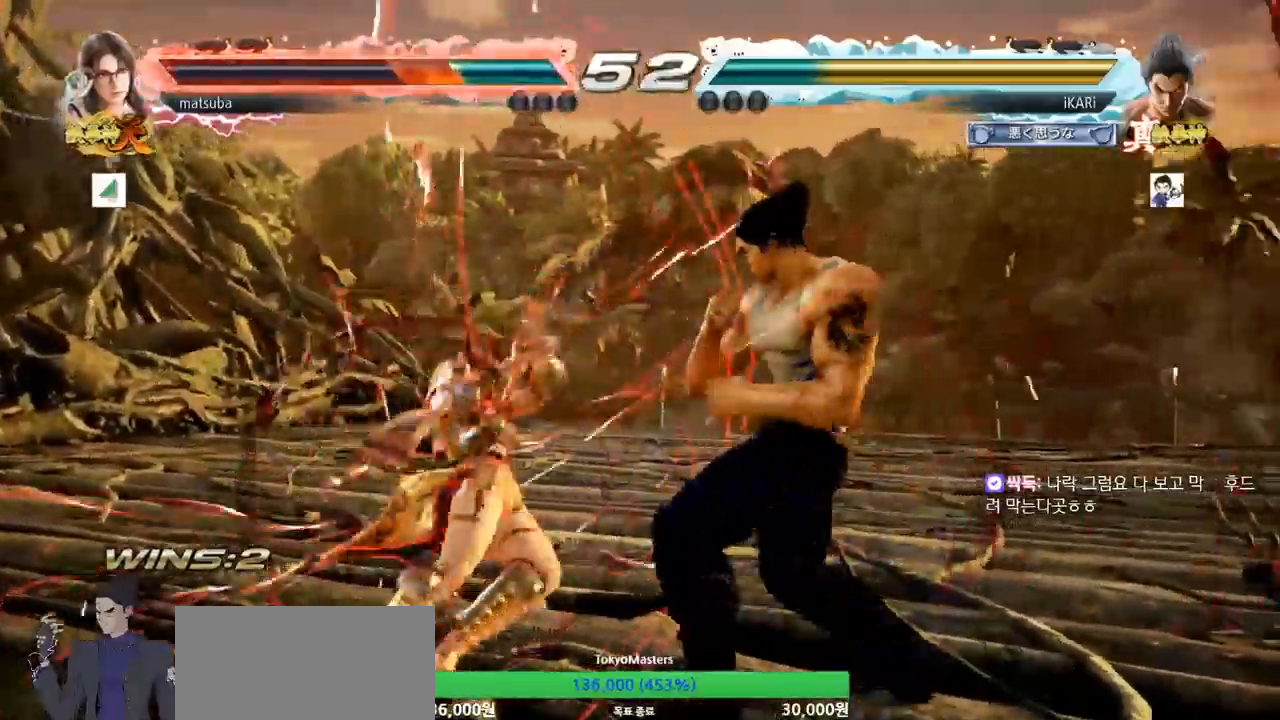
{"dt_ms": 501, "buttons": [], "left_stick": "center", "events": [[84, "left_stick", "down-left"], [184, "CIRCLE", "down"], [184, "left_stick", "left"], [234, "CIRCLE", "up"], [401, "TRIANGLE", "down"], [401, "left_stick", "center"], [451, "TRIANGLE", "up"]]}